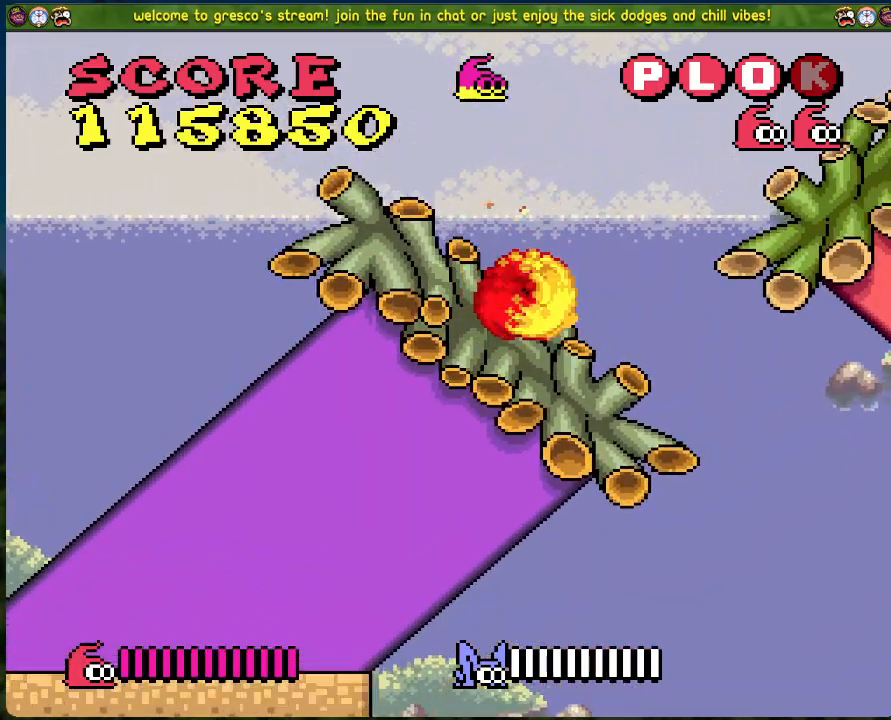
Gameplay with a controller (Xbox layout); each line is a JSON object with the inputs held at the frame after it. "events" lists button and stick changes between this image and that frame as [ms after this image, input, new state], when the widget could be followed in between. Not read: right_stick.
{"buttons": ["B", "DPAD_RIGHT"], "left_stick": "center", "events": []}
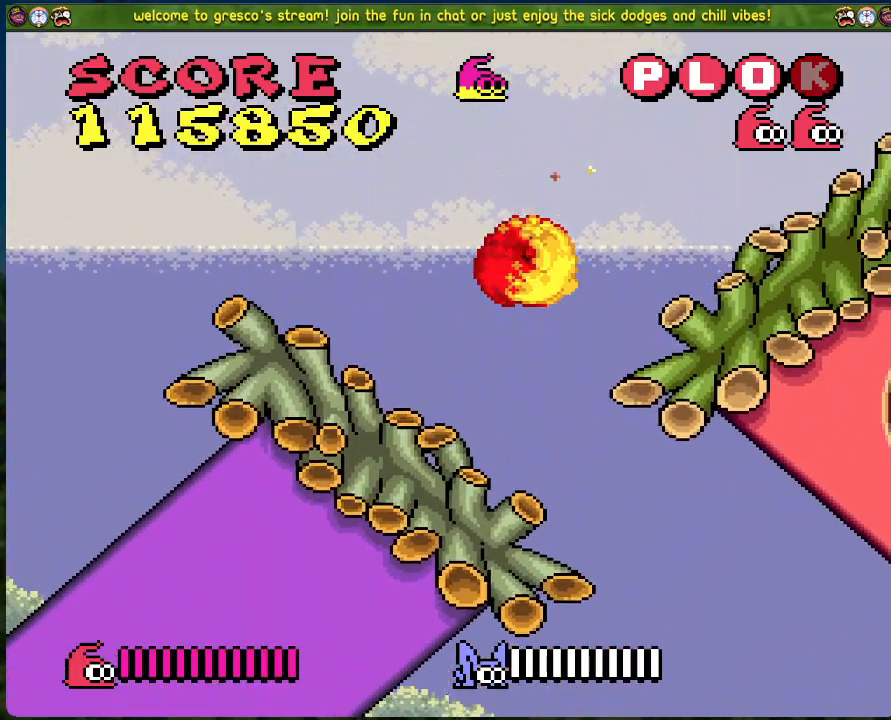
{"buttons": ["DPAD_RIGHT"], "left_stick": "center", "events": [[17, "B", "up"]]}
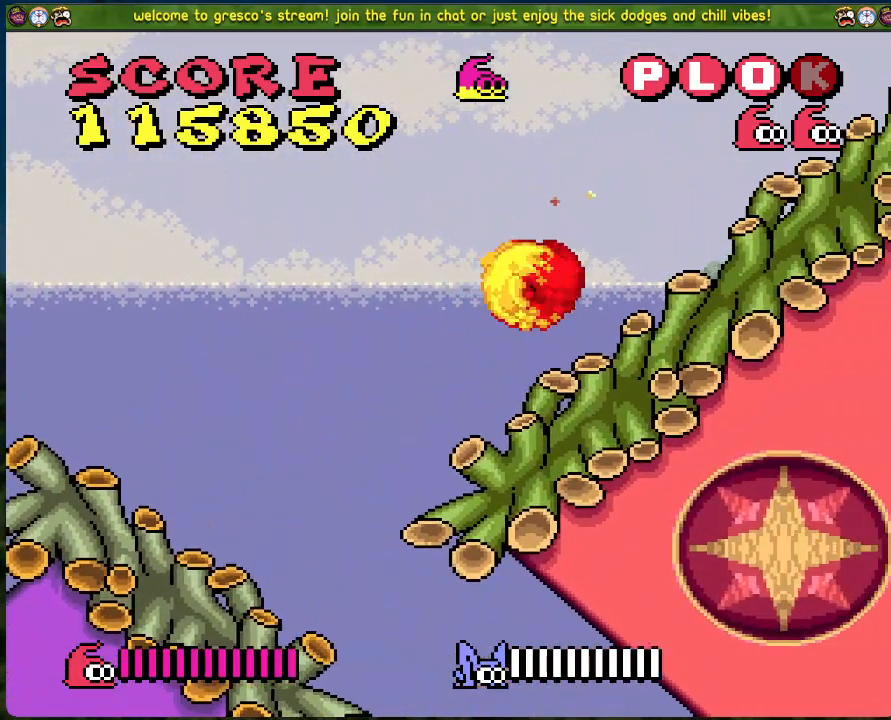
{"buttons": ["A", "DPAD_RIGHT"], "left_stick": "center", "events": [[51, "DPAD_RIGHT", "up"], [184, "DPAD_LEFT", "down"], [402, "A", "down"], [452, "DPAD_LEFT", "up"], [485, "DPAD_RIGHT", "down"]]}
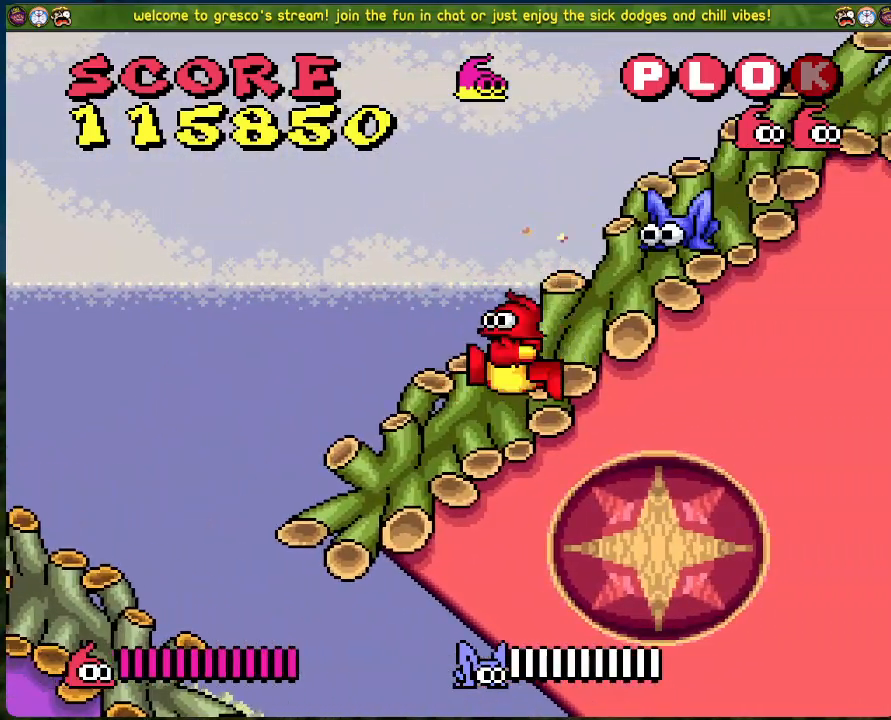
{"buttons": [], "left_stick": "center", "events": [[50, "A", "up"], [67, "DPAD_RIGHT", "up"], [84, "X", "down"], [251, "X", "up"]]}
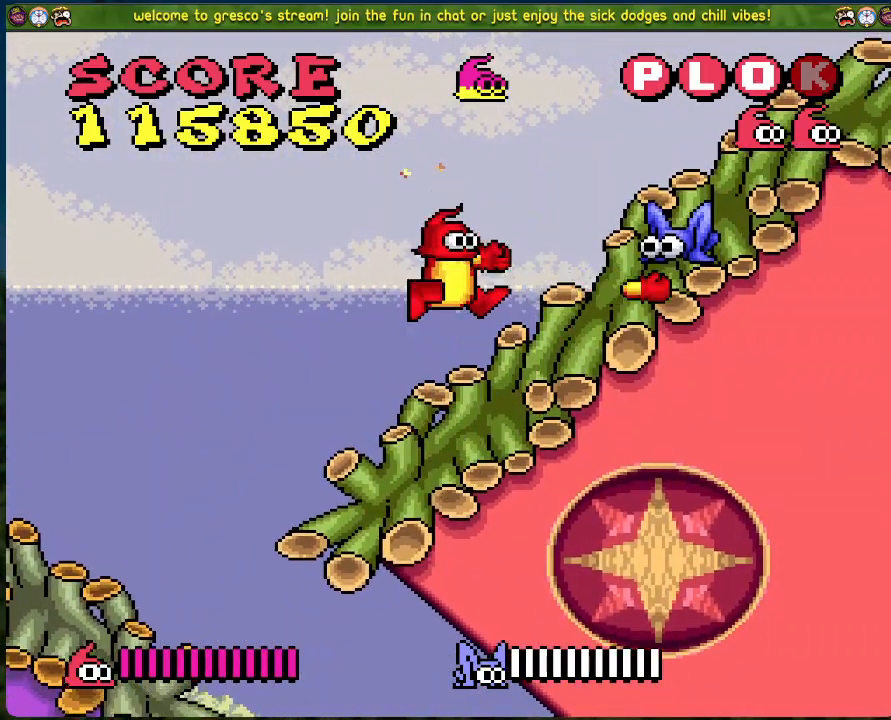
{"buttons": ["A"], "left_stick": "center", "events": [[368, "A", "down"]]}
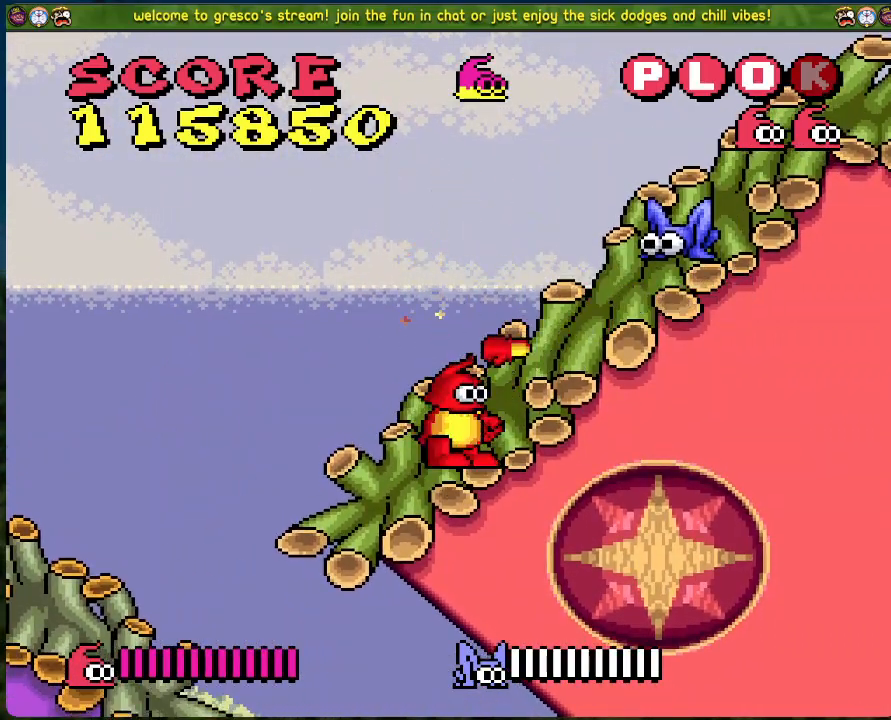
{"buttons": [], "left_stick": "center", "events": [[50, "A", "up"], [100, "X", "down"], [301, "X", "up"]]}
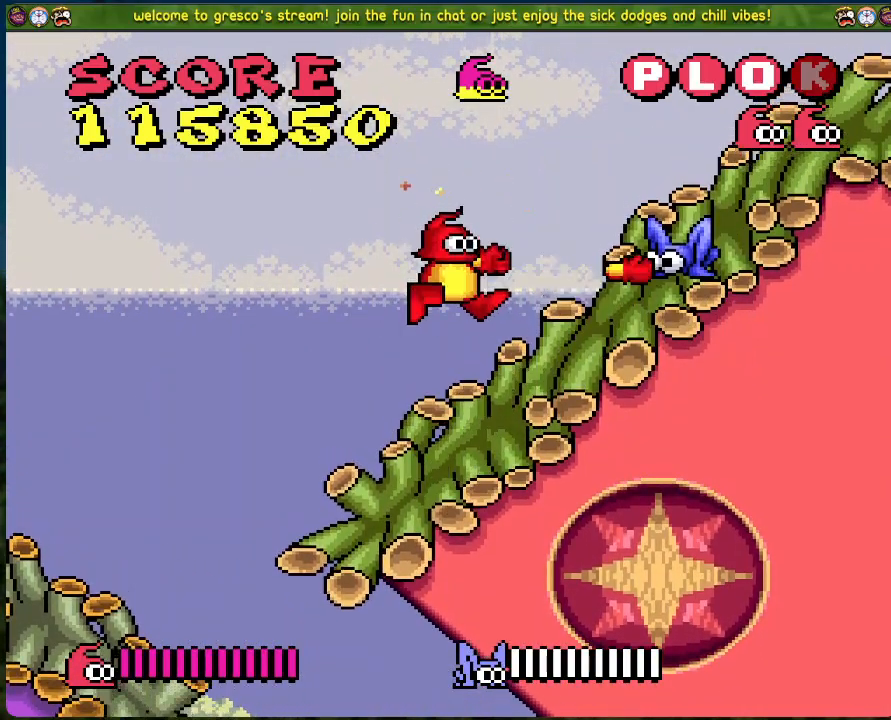
{"buttons": [], "left_stick": "center", "events": []}
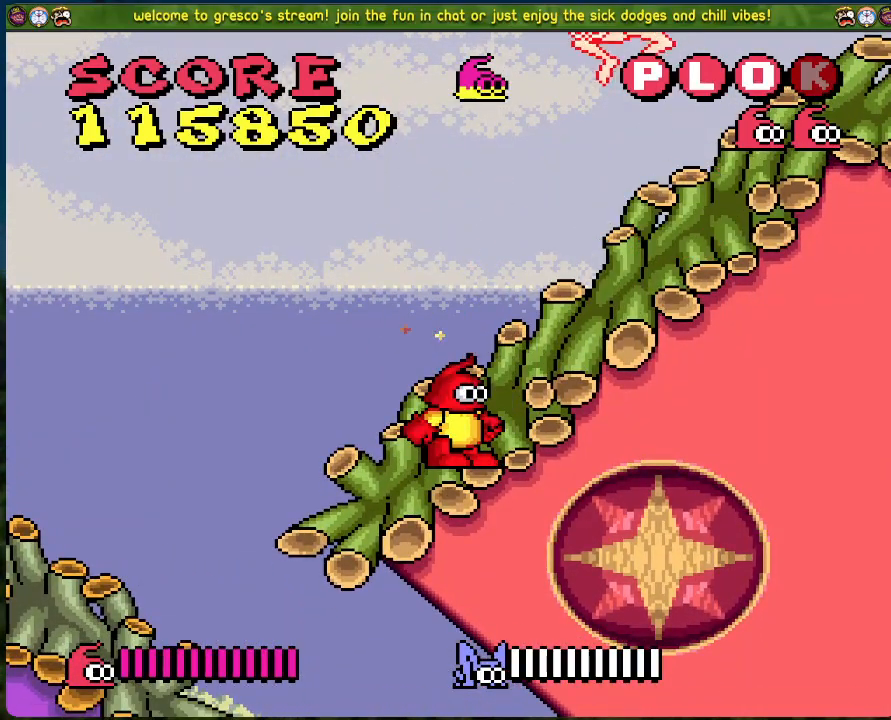
{"buttons": ["DPAD_RIGHT"], "left_stick": "center", "events": [[17, "DPAD_RIGHT", "down"]]}
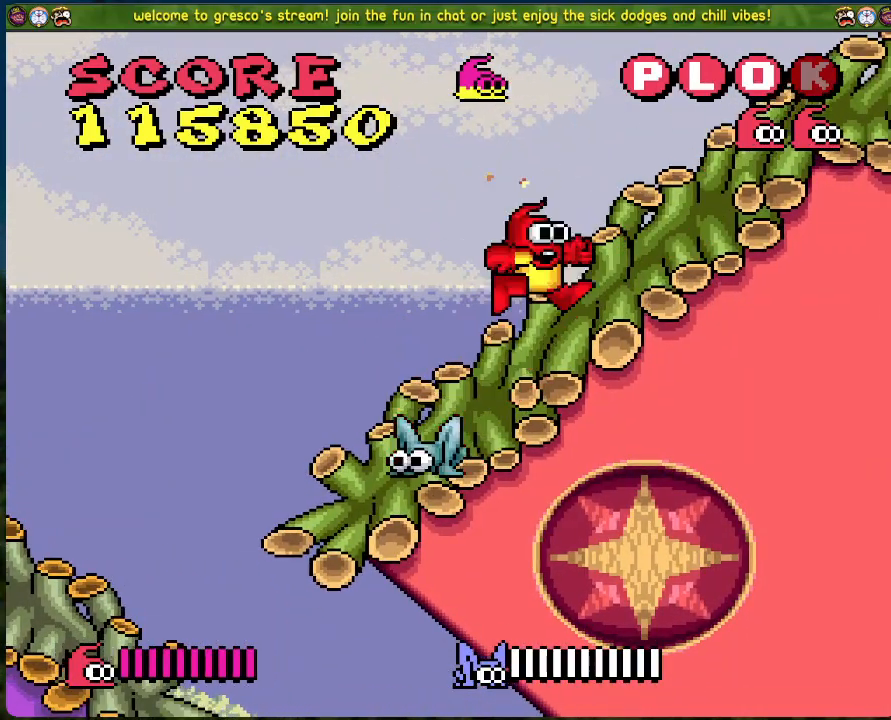
{"buttons": ["X"], "left_stick": "center", "events": [[101, "DPAD_RIGHT", "up"], [167, "DPAD_LEFT", "down"], [418, "DPAD_LEFT", "up"], [485, "X", "down"]]}
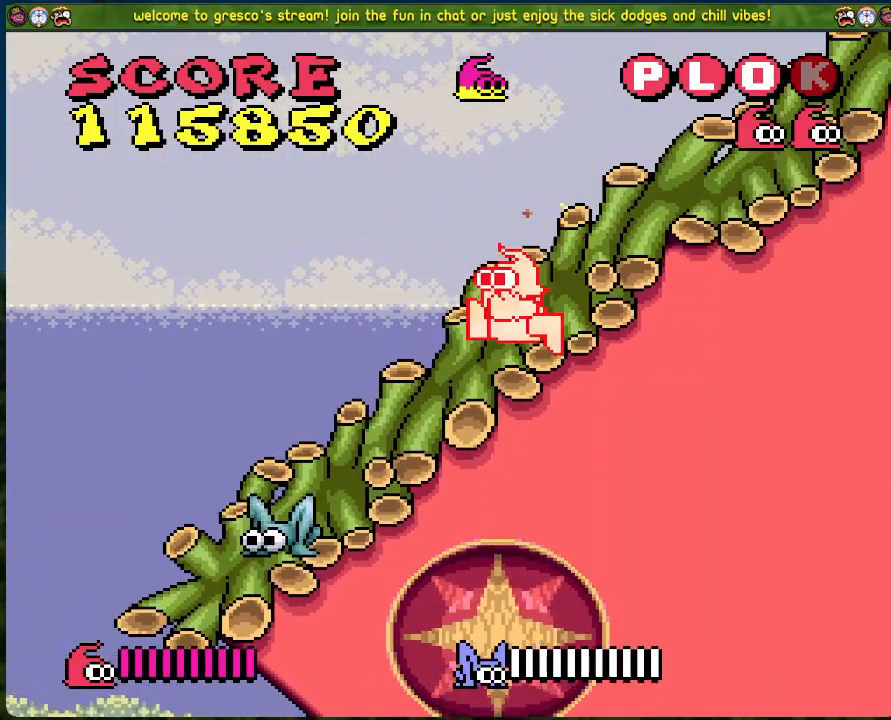
{"buttons": ["DPAD_LEFT"], "left_stick": "center", "events": [[217, "X", "up"], [317, "DPAD_LEFT", "down"]]}
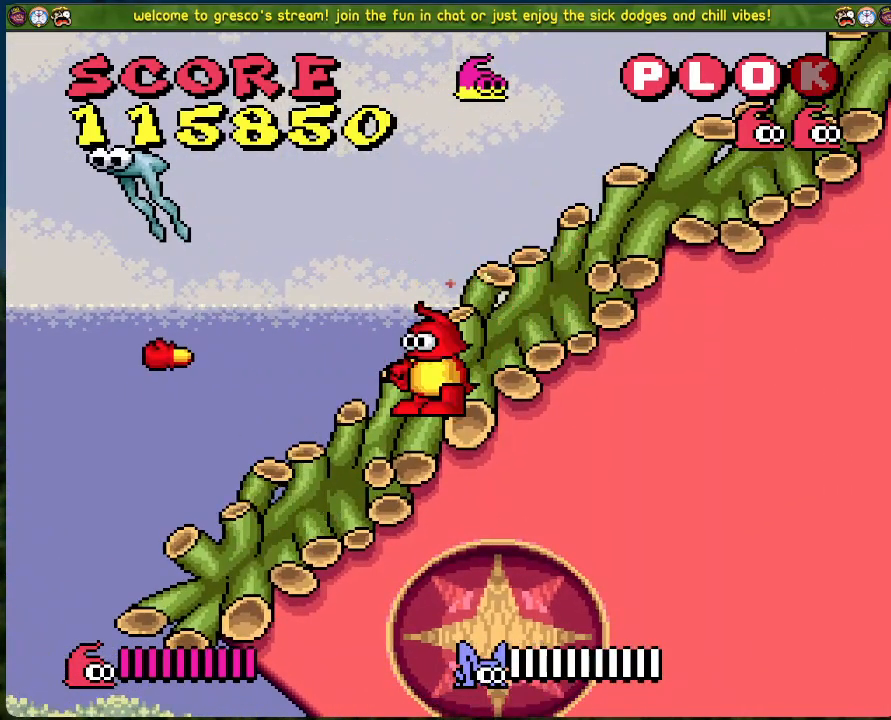
{"buttons": [], "left_stick": "center", "events": [[201, "X", "down"], [368, "DPAD_LEFT", "up"], [452, "X", "up"]]}
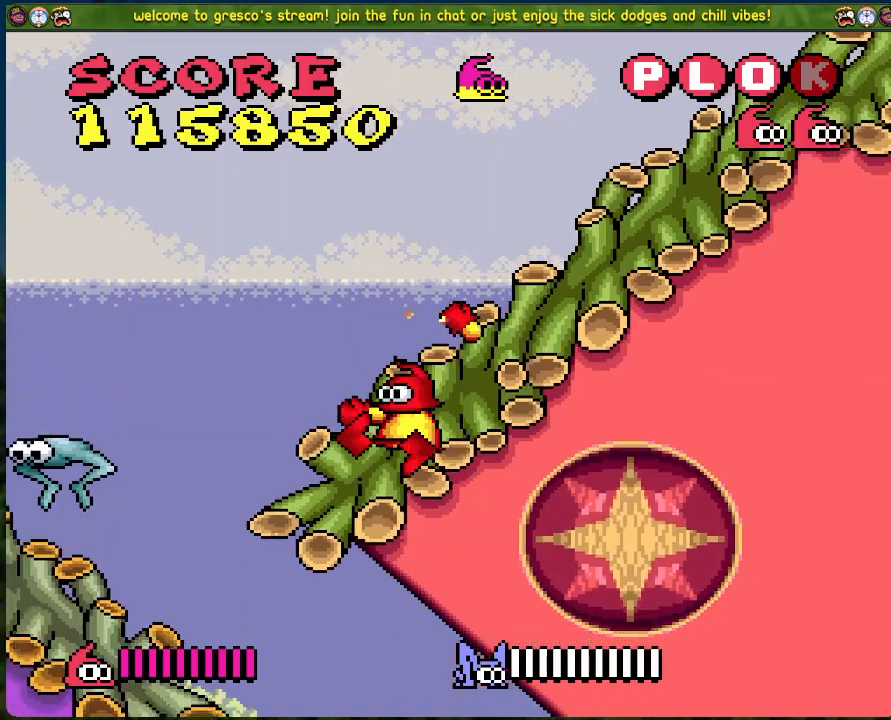
{"buttons": [], "left_stick": "center", "events": []}
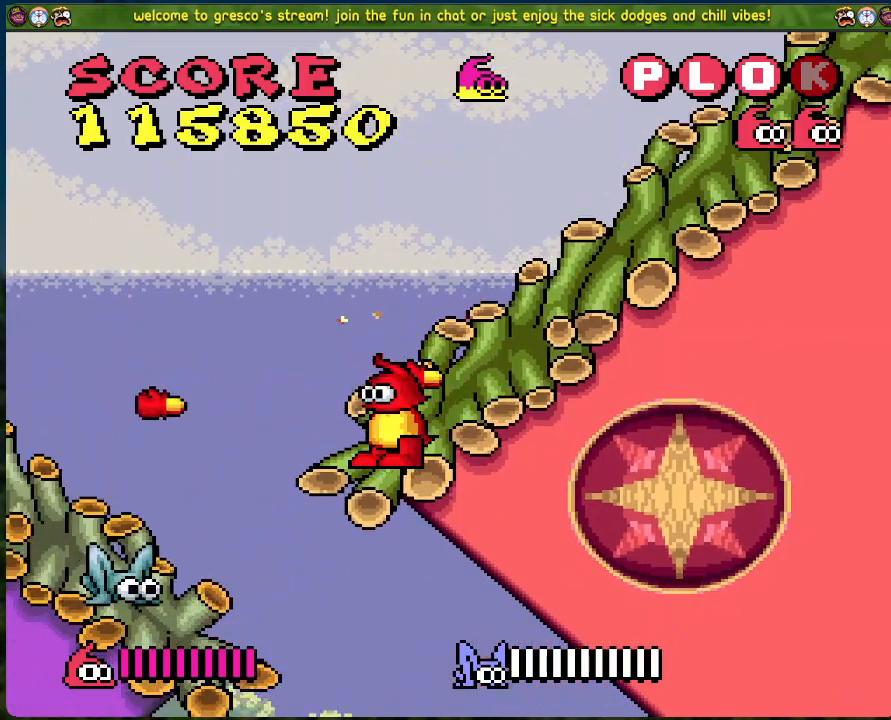
{"buttons": ["DPAD_RIGHT"], "left_stick": "center", "events": [[117, "X", "down"], [301, "X", "up"], [402, "DPAD_RIGHT", "down"]]}
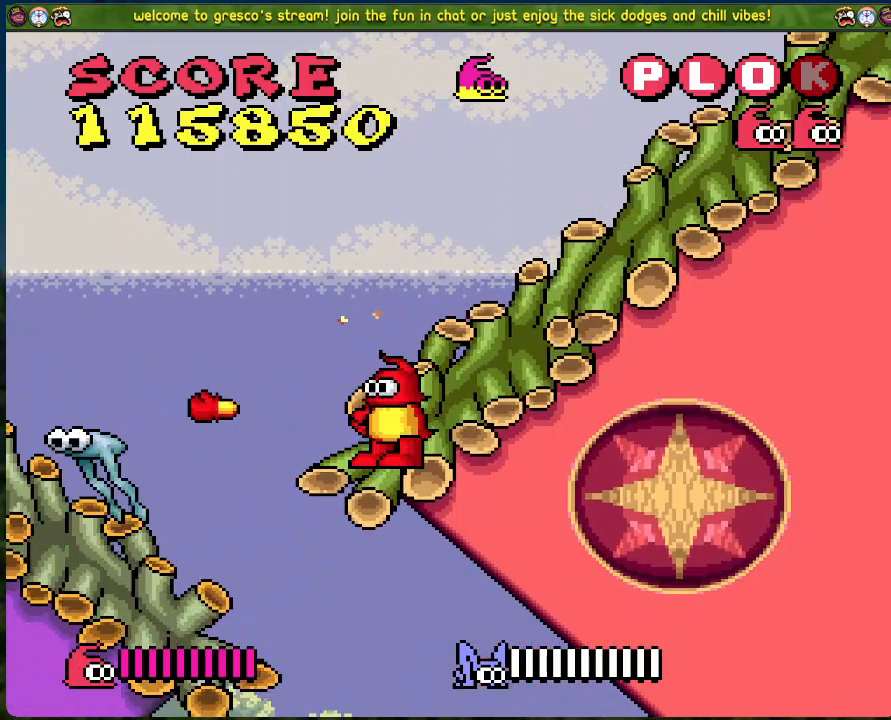
{"buttons": [], "left_stick": "center", "events": [[485, "DPAD_RIGHT", "up"]]}
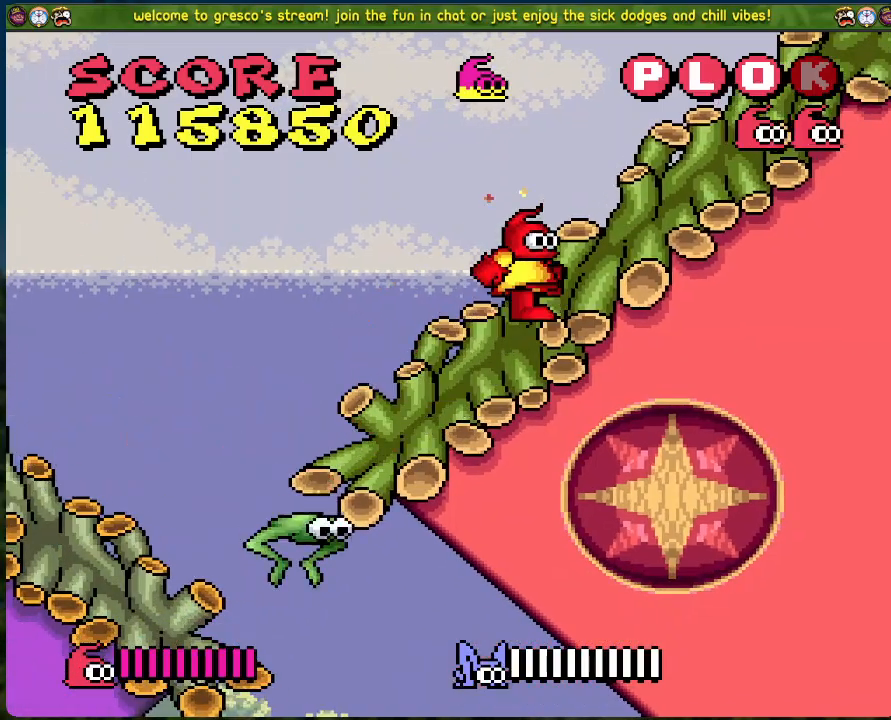
{"buttons": ["DPAD_LEFT"], "left_stick": "center", "events": [[101, "DPAD_LEFT", "down"]]}
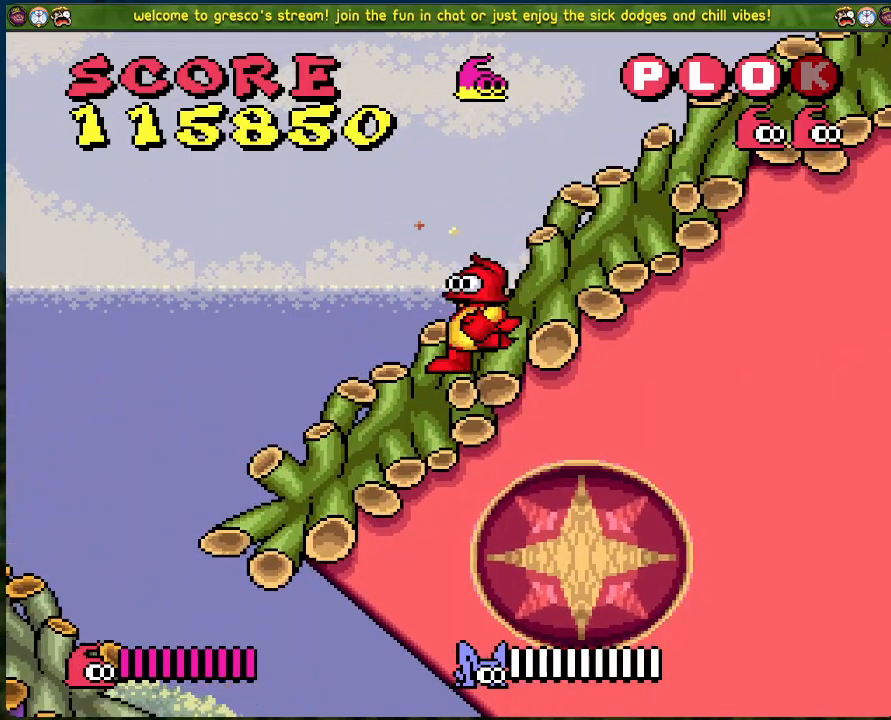
{"buttons": ["DPAD_LEFT"], "left_stick": "center", "events": [[117, "A", "down"], [234, "A", "up"]]}
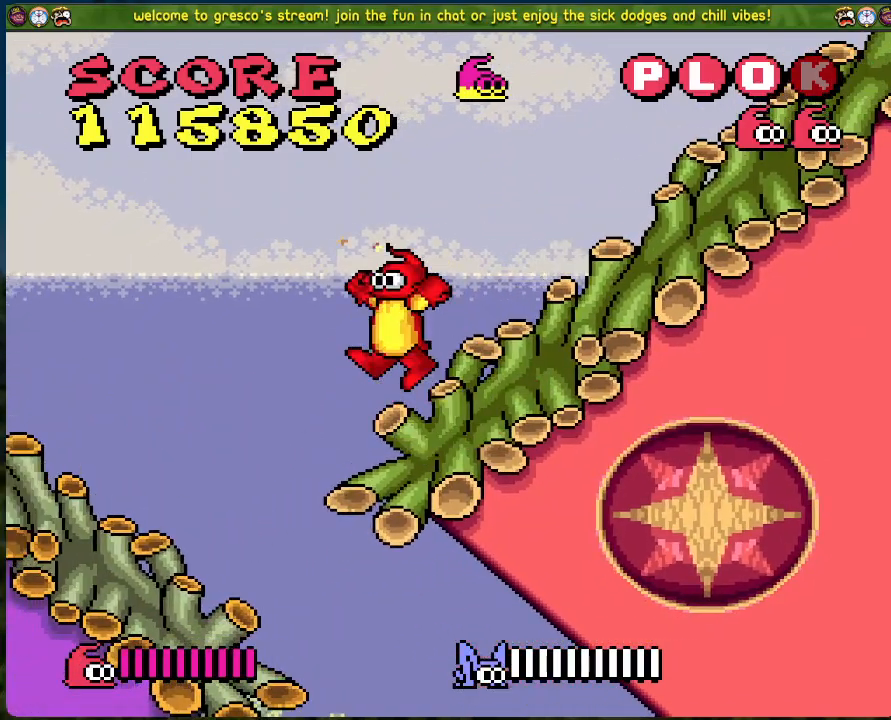
{"buttons": ["DPAD_RIGHT"], "left_stick": "center", "events": [[452, "DPAD_LEFT", "up"], [485, "DPAD_RIGHT", "down"]]}
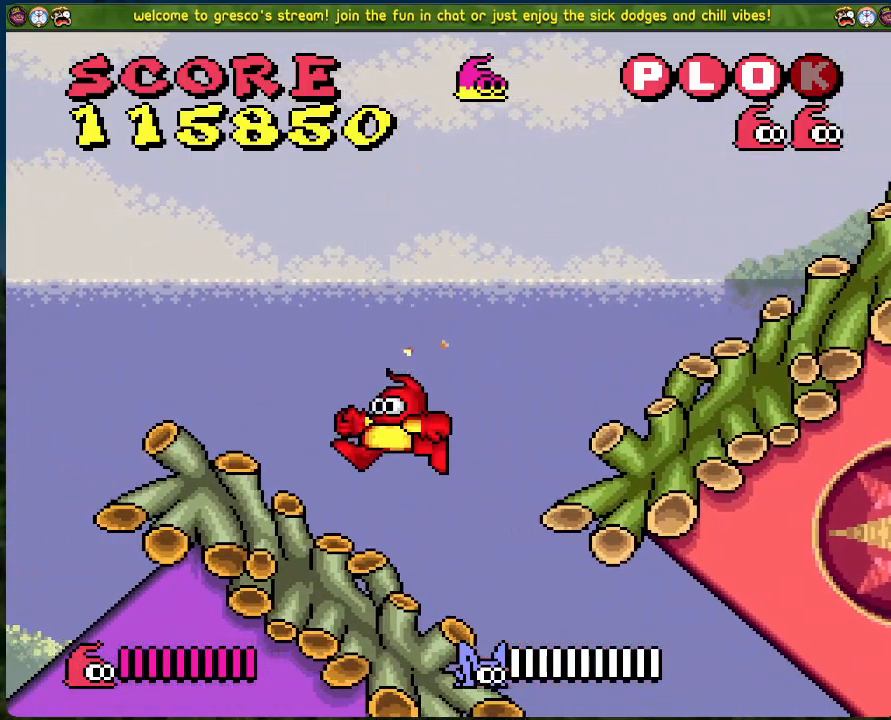
{"buttons": ["DPAD_LEFT"], "left_stick": "center", "events": [[67, "DPAD_RIGHT", "up"], [468, "DPAD_LEFT", "down"]]}
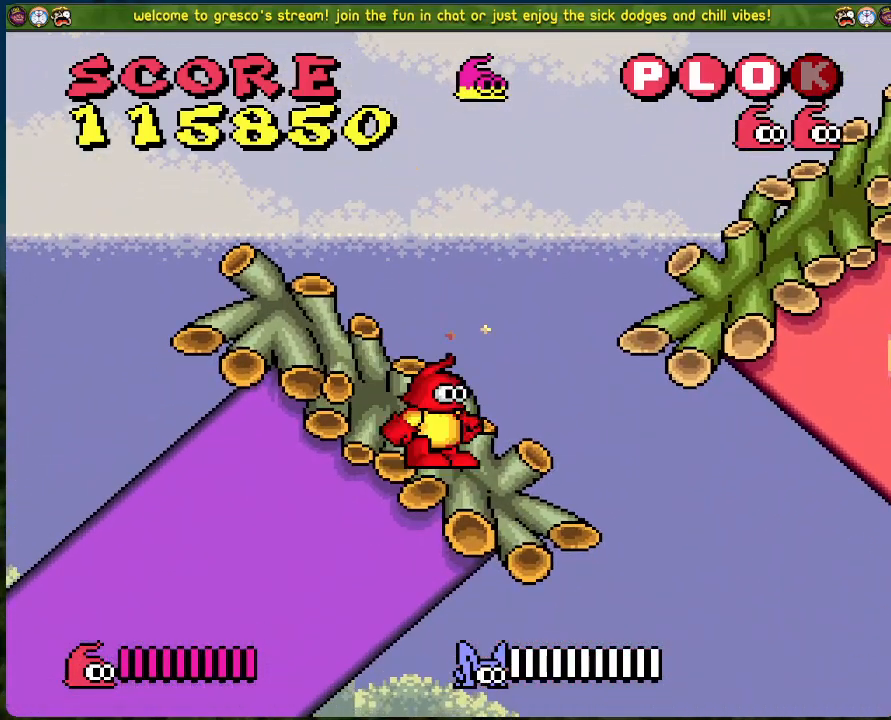
{"buttons": ["DPAD_LEFT"], "left_stick": "center", "events": [[318, "A", "down"], [401, "A", "up"]]}
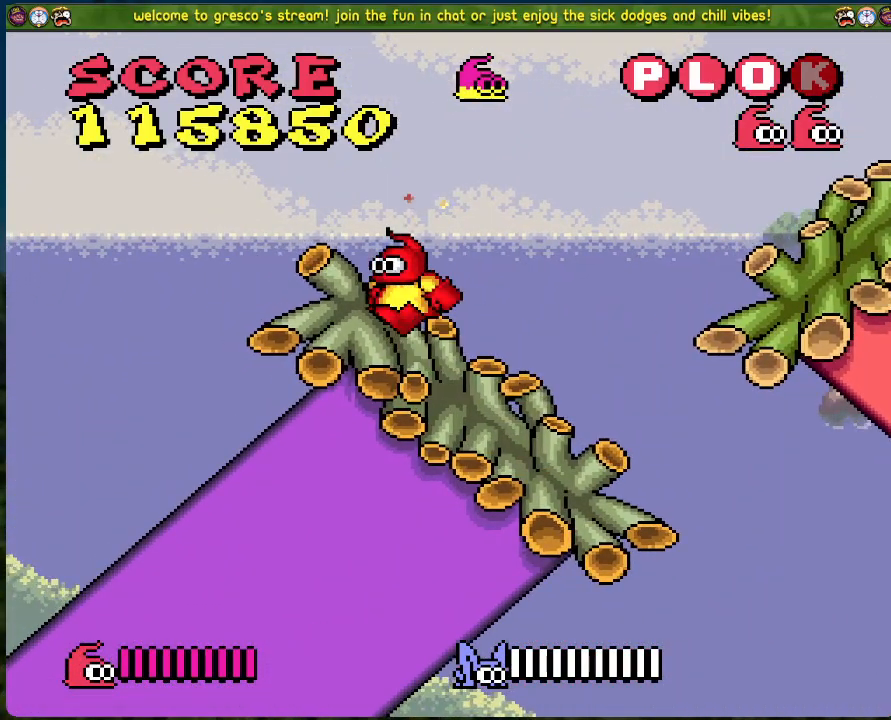
{"buttons": ["DPAD_LEFT"], "left_stick": "center", "events": []}
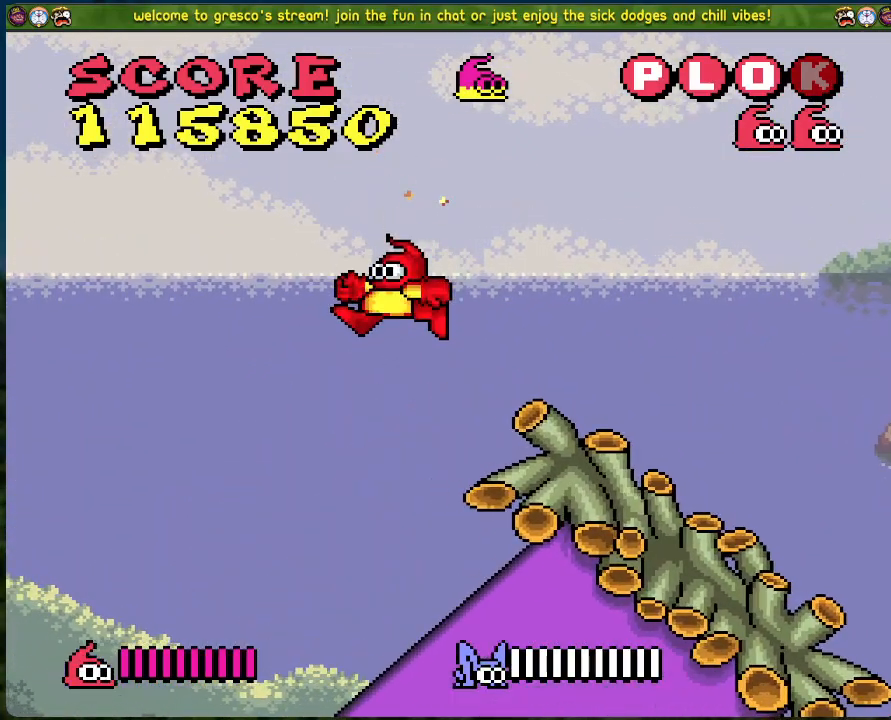
{"buttons": ["X"], "left_stick": "center", "events": [[117, "DPAD_LEFT", "up"], [167, "DPAD_RIGHT", "down"], [385, "DPAD_RIGHT", "up"], [385, "X", "down"]]}
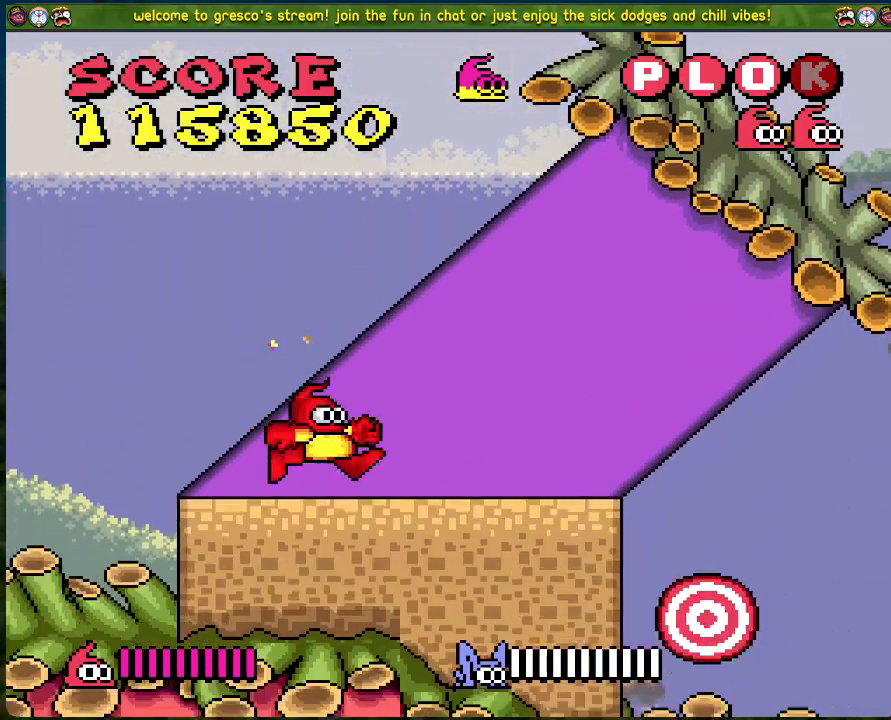
{"buttons": ["DPAD_RIGHT"], "left_stick": "center", "events": [[83, "X", "up"], [250, "DPAD_RIGHT", "down"]]}
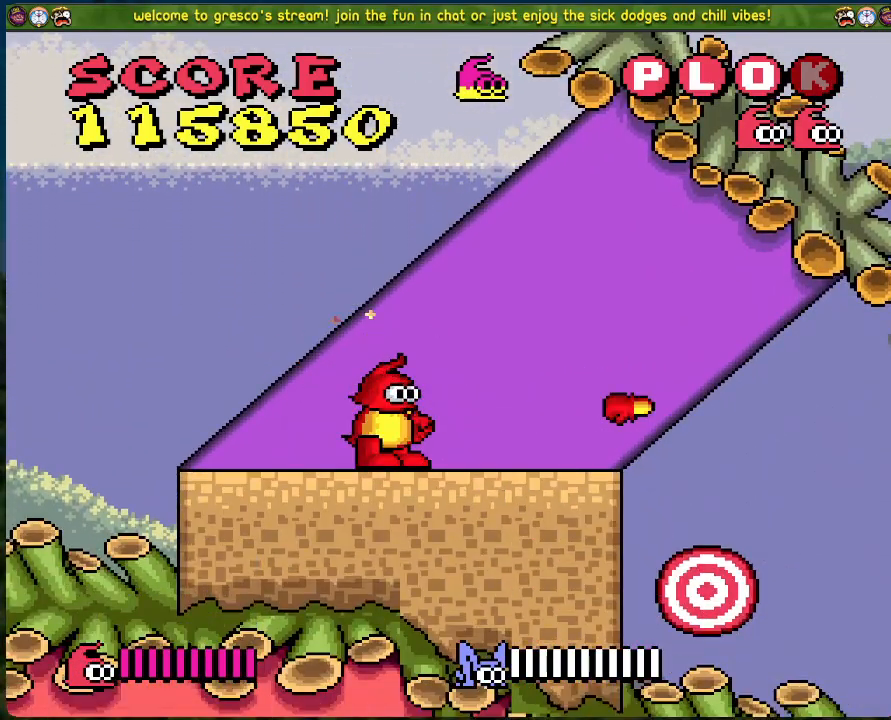
{"buttons": ["DPAD_RIGHT"], "left_stick": "center", "events": []}
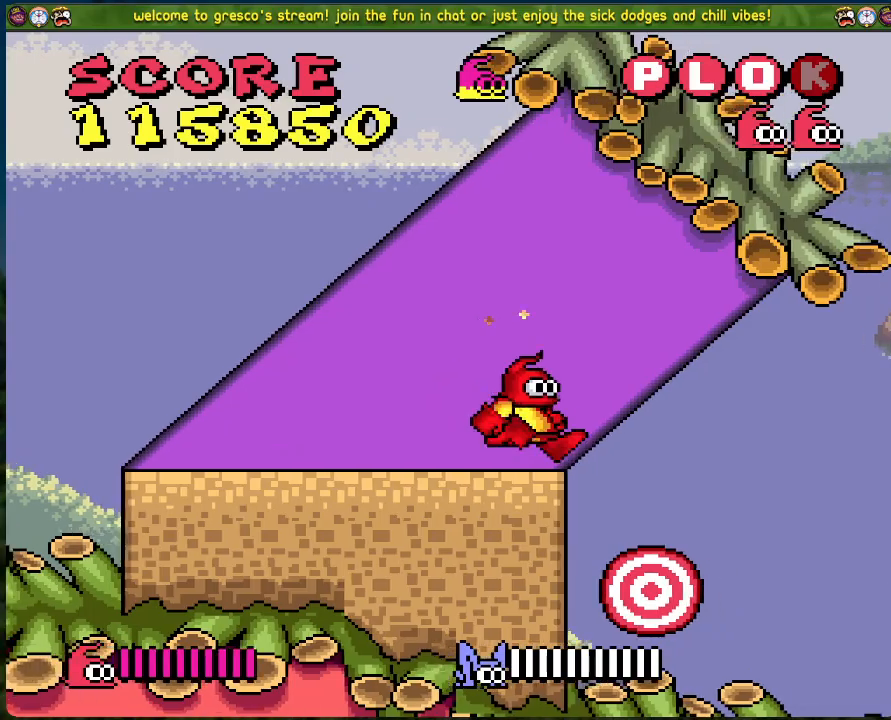
{"buttons": ["X"], "left_stick": "center", "events": [[284, "DPAD_RIGHT", "up"], [317, "X", "down"]]}
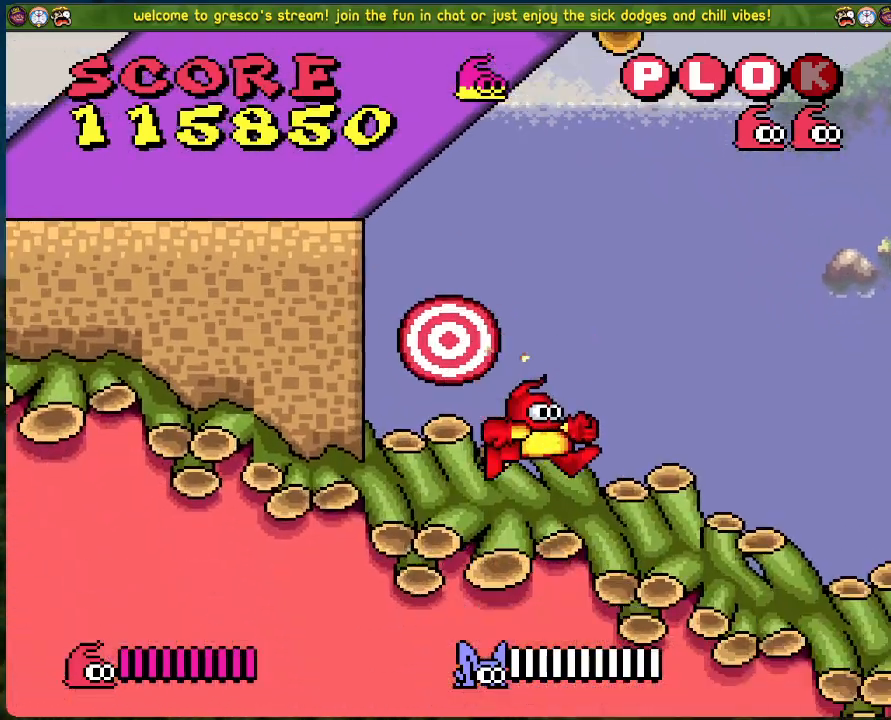
{"buttons": ["DPAD_RIGHT"], "left_stick": "center", "events": [[17, "X", "up"], [34, "DPAD_RIGHT", "down"]]}
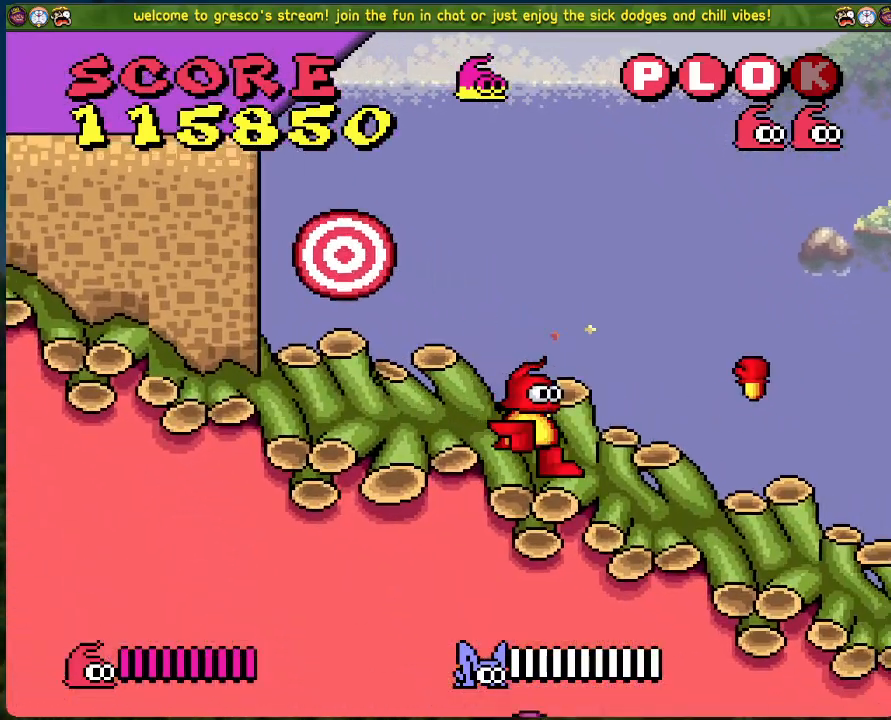
{"buttons": ["DPAD_RIGHT"], "left_stick": "center", "events": []}
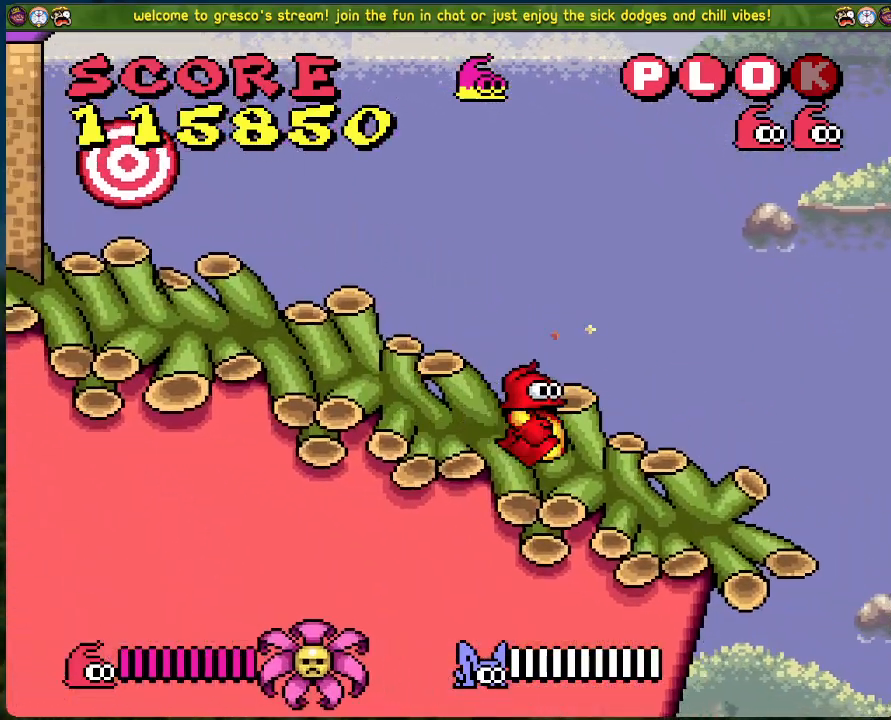
{"buttons": ["A", "DPAD_RIGHT"], "left_stick": "center", "events": [[201, "A", "down"]]}
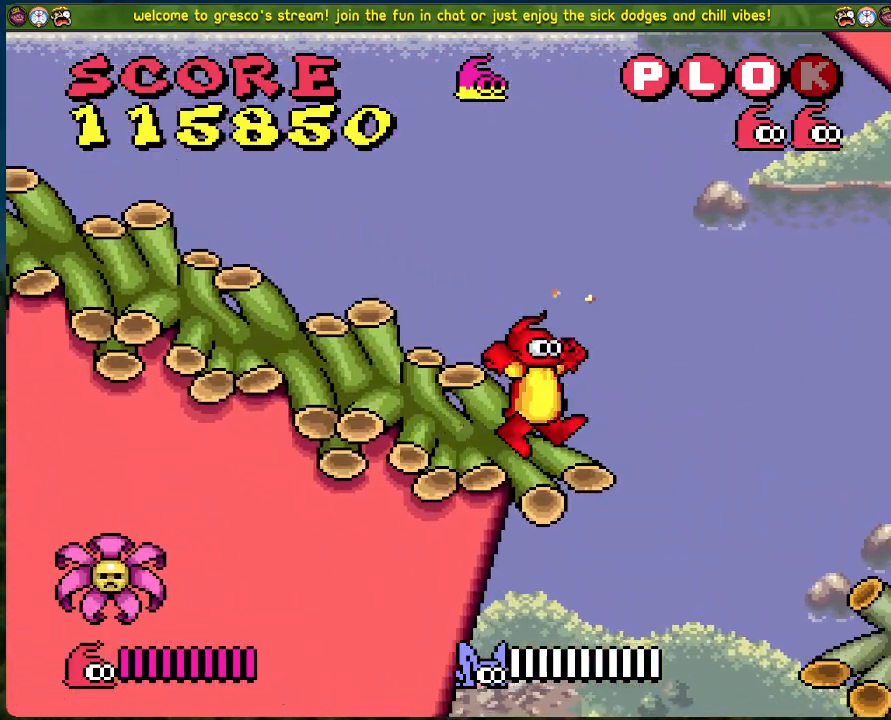
{"buttons": ["DPAD_RIGHT"], "left_stick": "center", "events": [[317, "A", "up"]]}
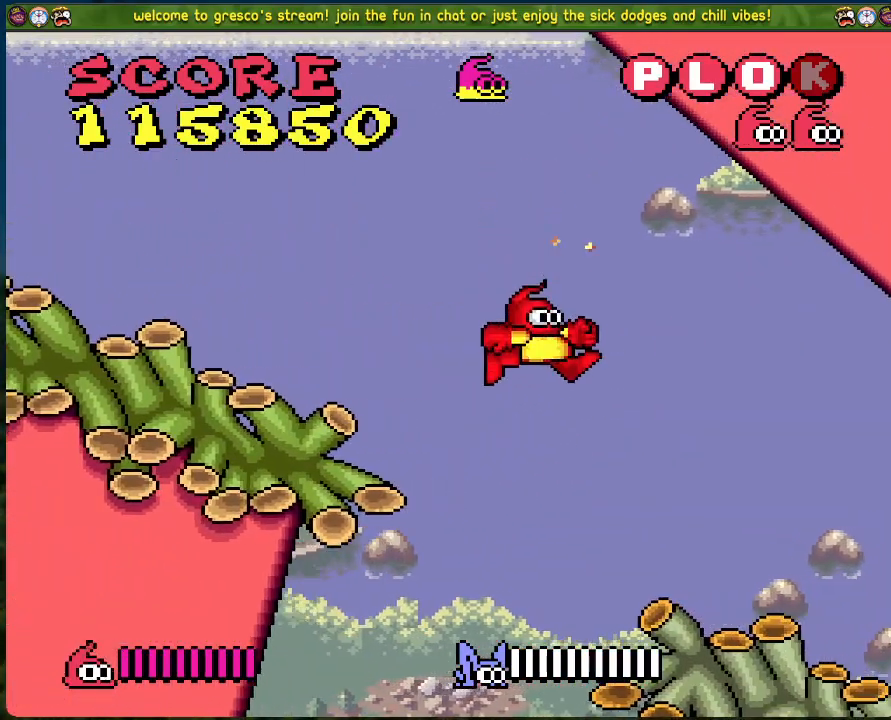
{"buttons": ["DPAD_RIGHT"], "left_stick": "center", "events": []}